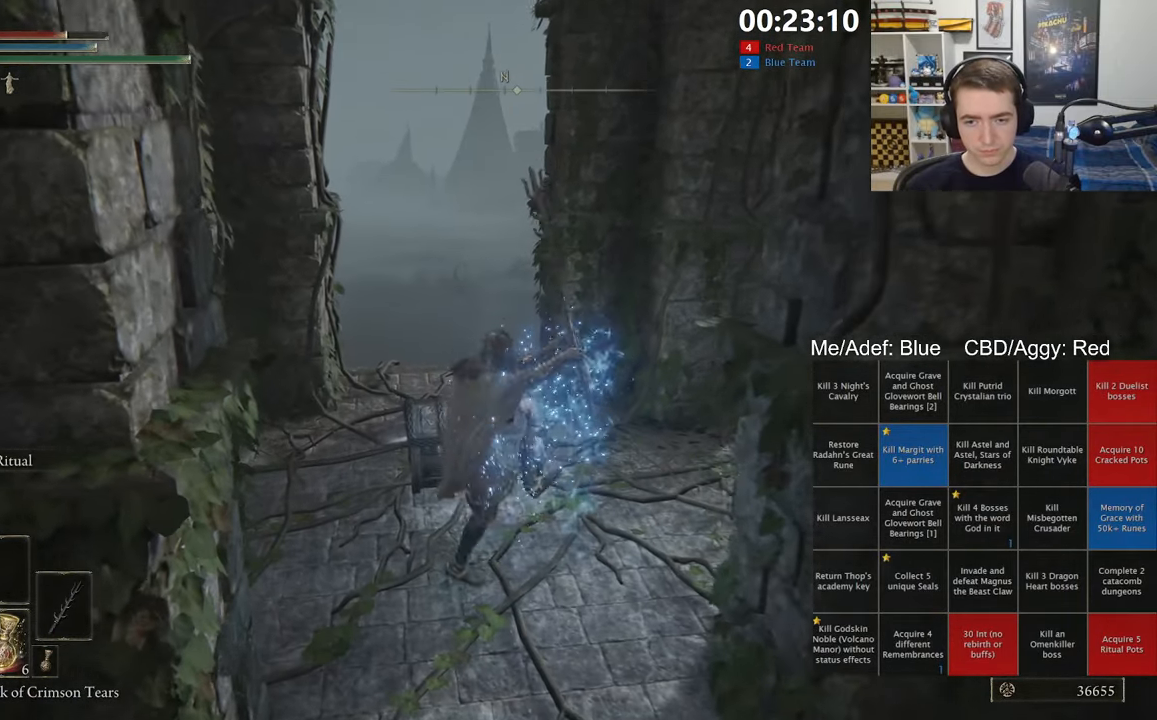
Gameplay with a controller (Xbox layout); each line is a JSON object with the inputs held at the frame after it. "events" lists button and stick changes between this image and that frame as [ms after this image, input, new state], when the widget could be followed in between.
{"buttons": ["B", "L1"], "left_stick": "up", "right_stick": "center", "events": [[450, "L1", "down"]]}
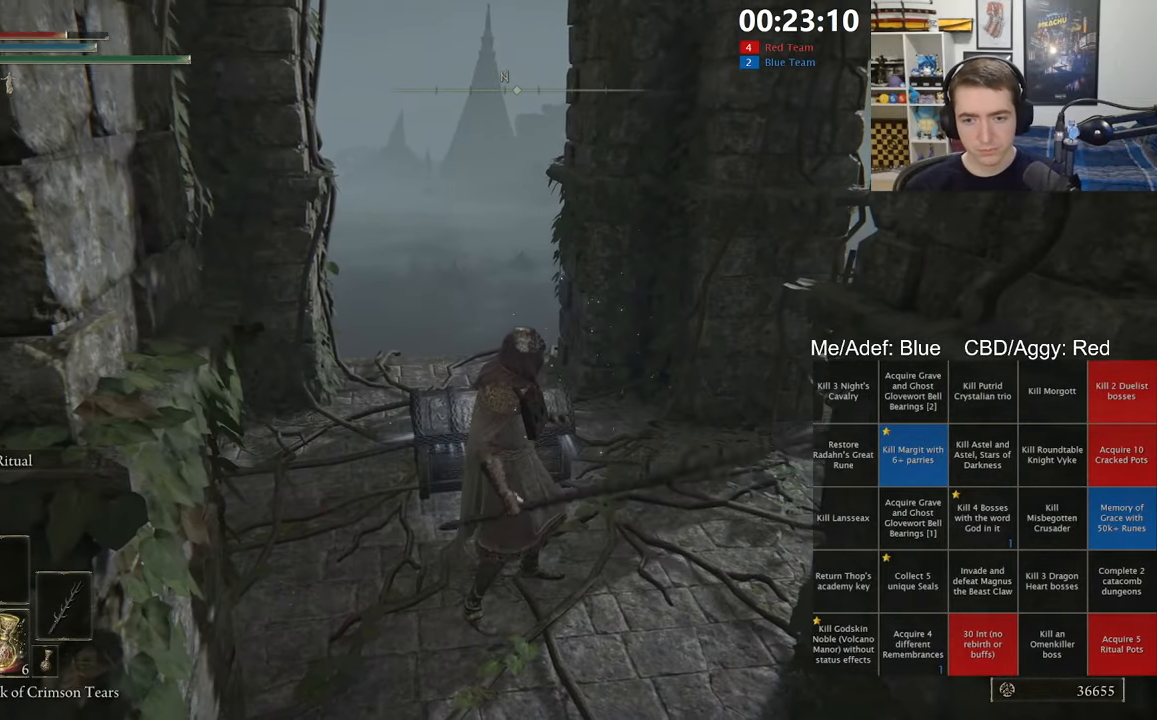
{"buttons": ["Y"], "left_stick": "up", "right_stick": "center", "events": [[117, "L1", "up"], [284, "B", "up"], [367, "Y", "down"], [434, "Y", "up"], [500, "Y", "down"]]}
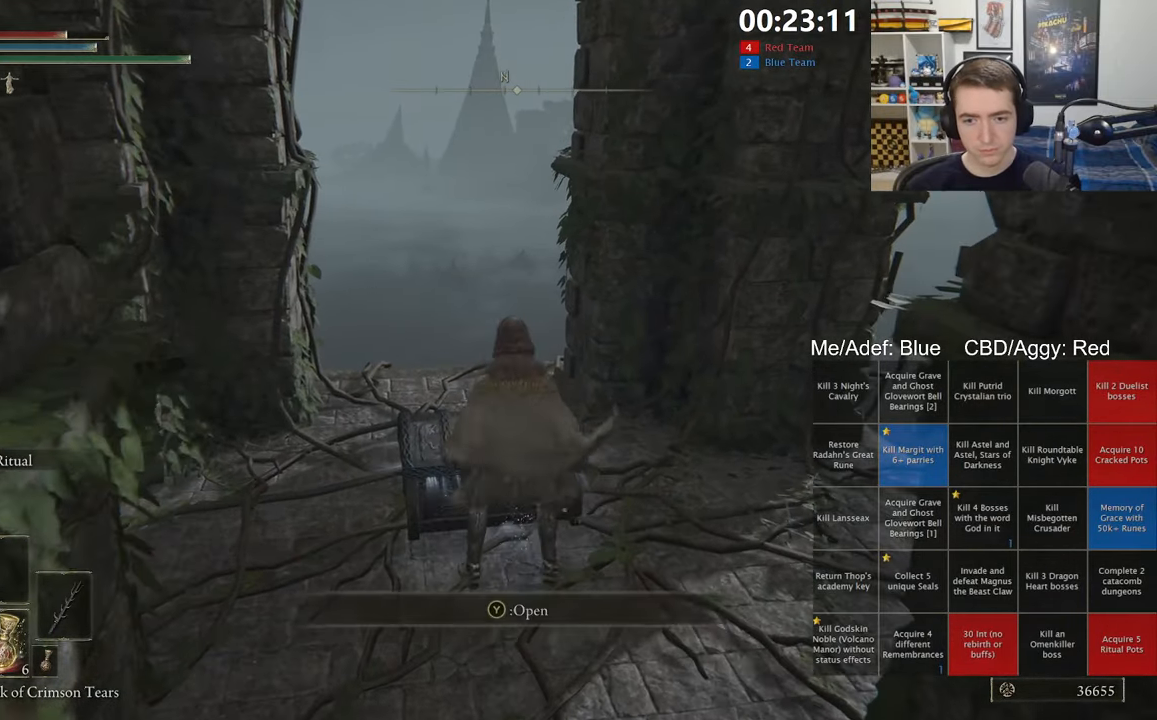
{"buttons": [], "left_stick": "center", "right_stick": "center", "events": [[34, "Y", "up"], [67, "left_stick", "center"], [117, "START", "down"], [200, "START", "up"], [250, "DPAD_DOWN", "down"], [400, "A", "down"], [434, "DPAD_DOWN", "up"], [484, "A", "up"]]}
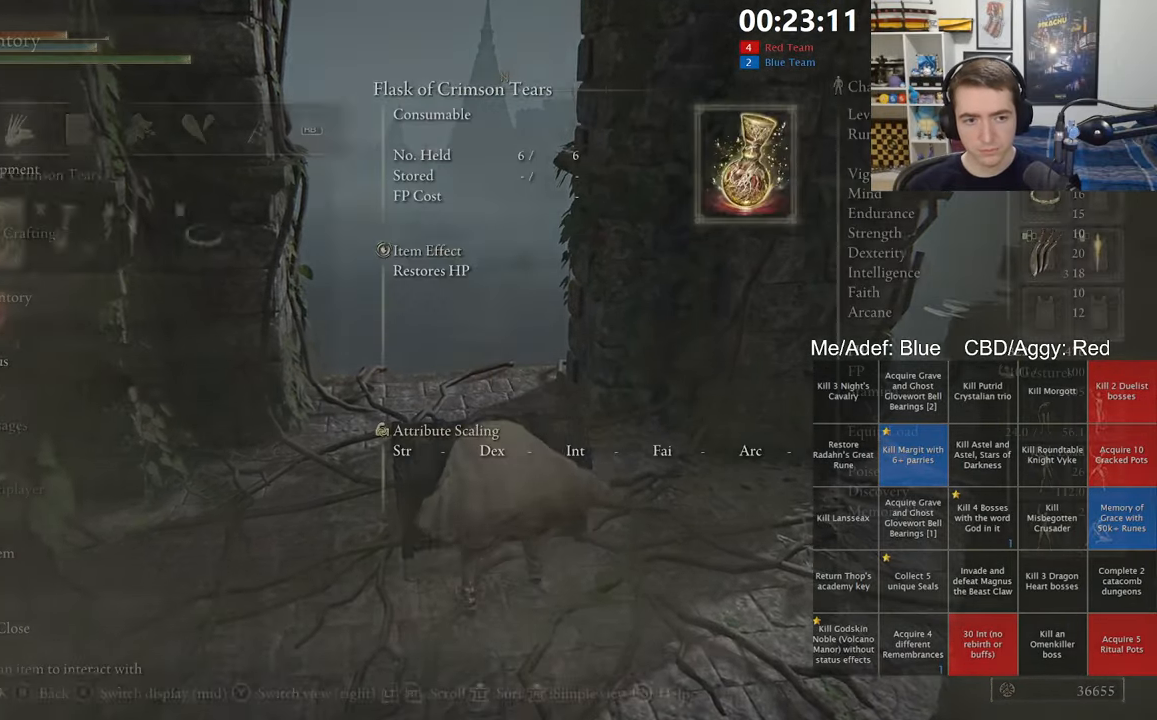
{"buttons": [], "left_stick": "center", "right_stick": "center", "events": [[50, "R1", "down"], [433, "R1", "up"]]}
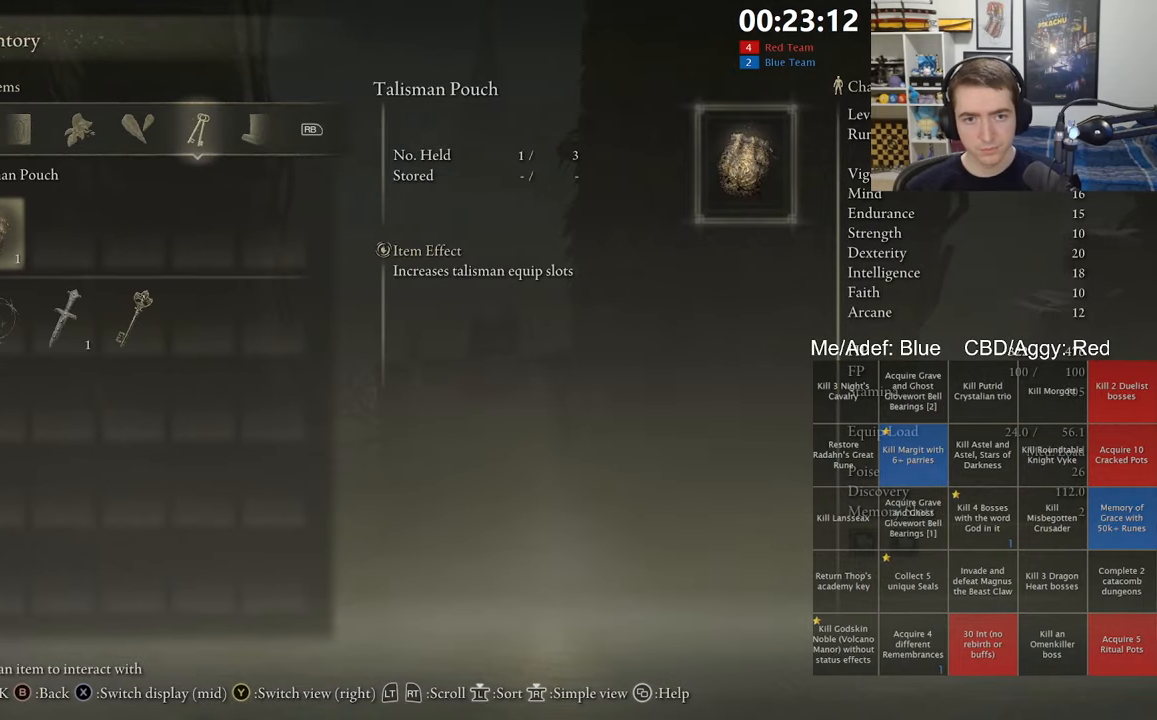
{"buttons": [], "left_stick": "up", "right_stick": "center", "events": [[316, "START", "down"], [383, "START", "up"], [450, "left_stick", "up"]]}
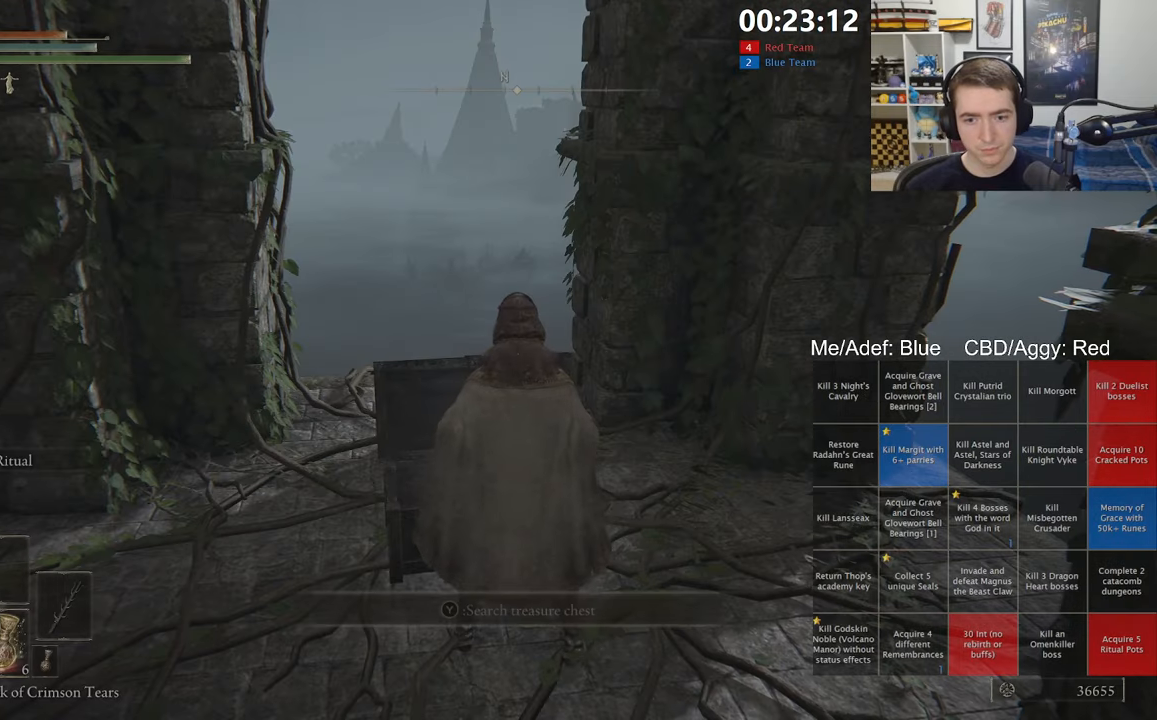
{"buttons": ["Y"], "left_stick": "up-right", "right_stick": "center", "events": [[33, "Y", "down"], [133, "Y", "up"], [216, "Y", "down"], [216, "left_stick", "up-right"], [283, "Y", "up"], [366, "Y", "down"], [450, "Y", "up"], [500, "Y", "down"]]}
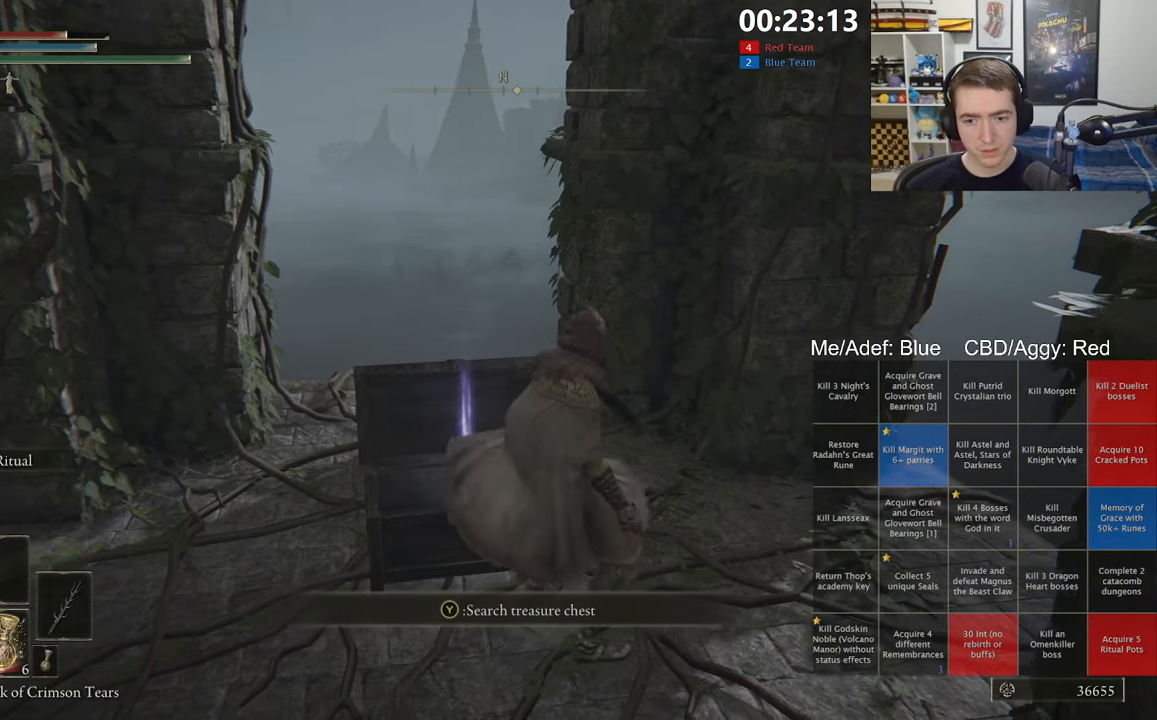
{"buttons": [], "left_stick": "up-right", "right_stick": "center", "events": [[100, "Y", "up"], [150, "Y", "down"], [166, "left_stick", "right"], [250, "Y", "up"], [350, "Y", "down"], [416, "Y", "up"], [416, "left_stick", "up-right"]]}
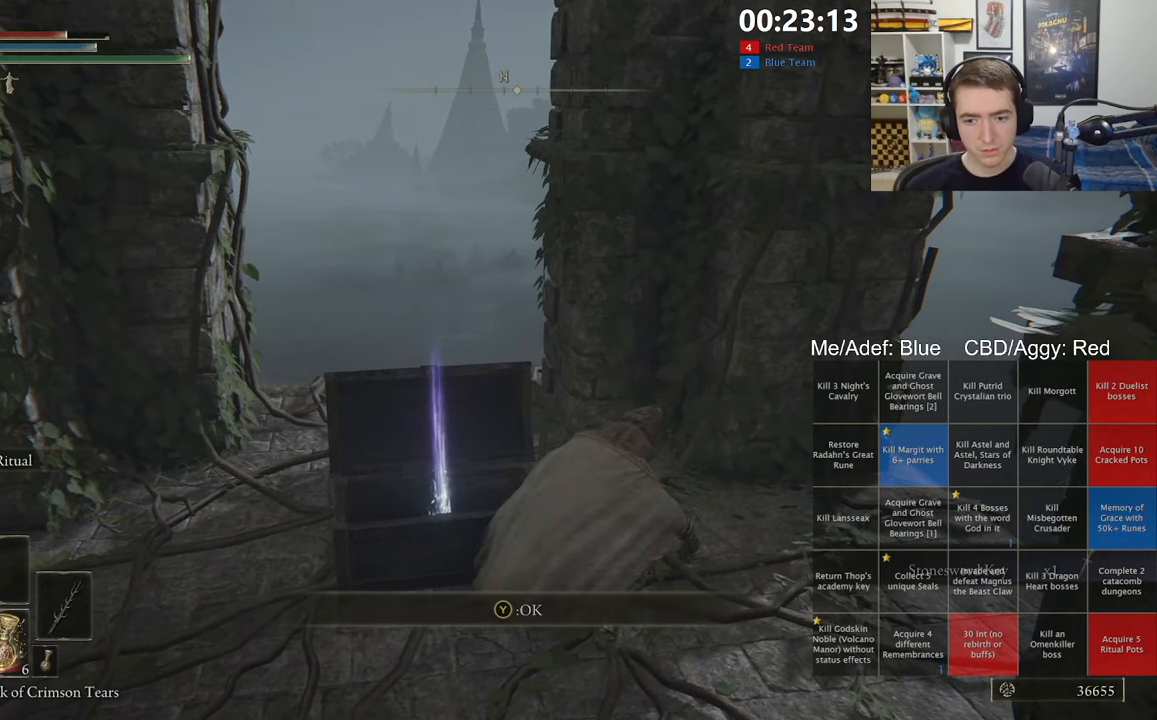
{"buttons": ["B", "Y", "DPAD_UP"], "left_stick": "right", "right_stick": "center", "events": [[33, "B", "down"], [33, "left_stick", "right"], [200, "Y", "down"], [450, "DPAD_UP", "down"]]}
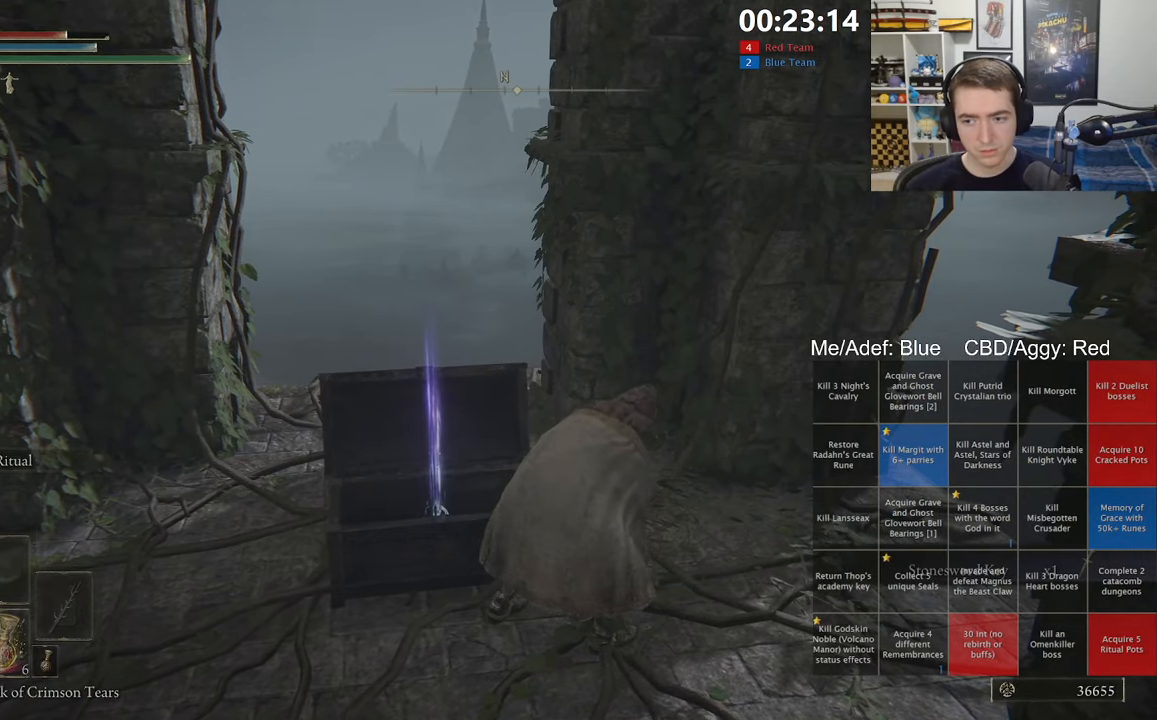
{"buttons": ["B", "Y", "DPAD_UP"], "left_stick": "up-right", "right_stick": "center", "events": [[33, "DPAD_UP", "up"], [116, "DPAD_UP", "down"], [200, "DPAD_UP", "up"], [266, "DPAD_UP", "down"], [283, "left_stick", "up-right"]]}
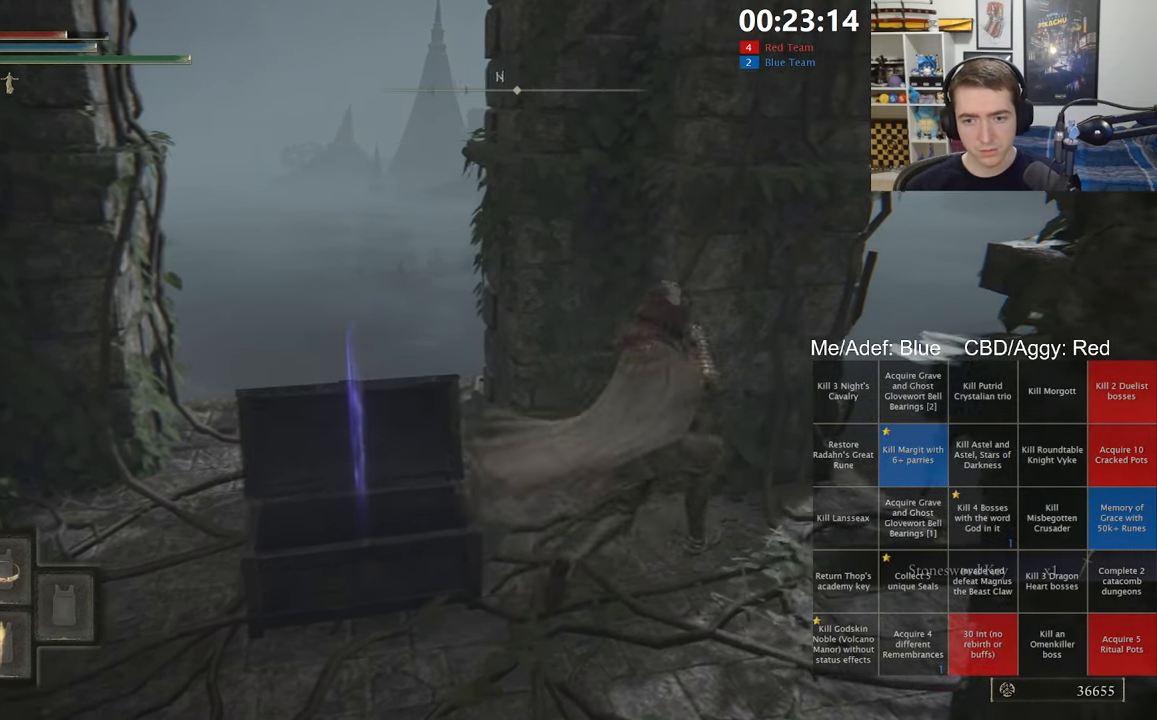
{"buttons": ["B", "Y"], "left_stick": "up-right", "right_stick": "center", "events": [[16, "DPAD_UP", "up"], [83, "left_stick", "up-left"], [383, "left_stick", "up-right"]]}
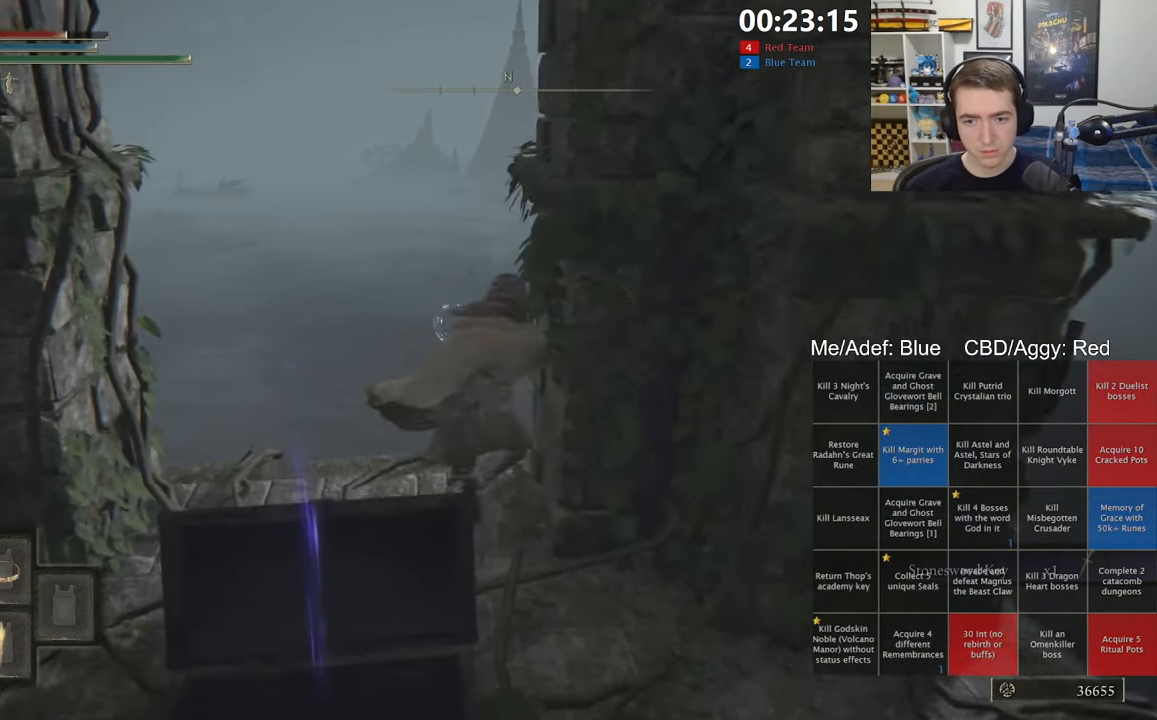
{"buttons": [], "left_stick": "up", "right_stick": "center", "events": [[166, "B", "up"], [200, "Y", "up"], [350, "left_stick", "up"]]}
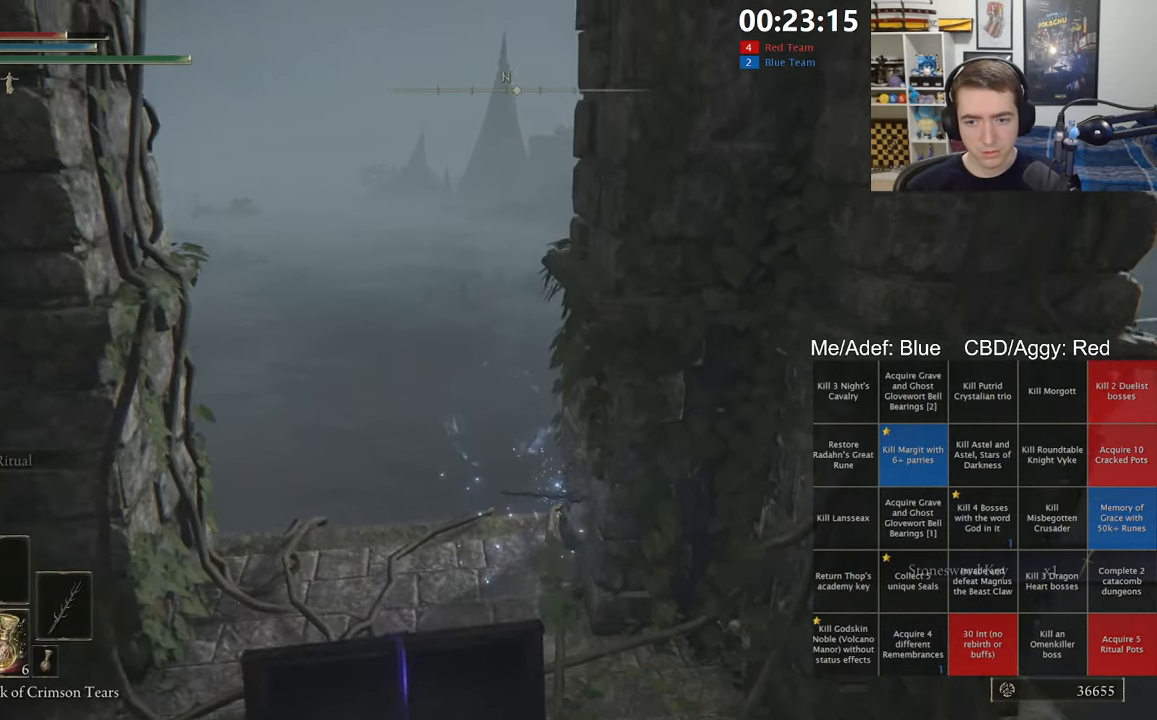
{"buttons": [], "left_stick": "up-left", "right_stick": "center", "events": [[33, "right_stick", "right"], [133, "right_stick", "center"], [300, "left_stick", "up-left"]]}
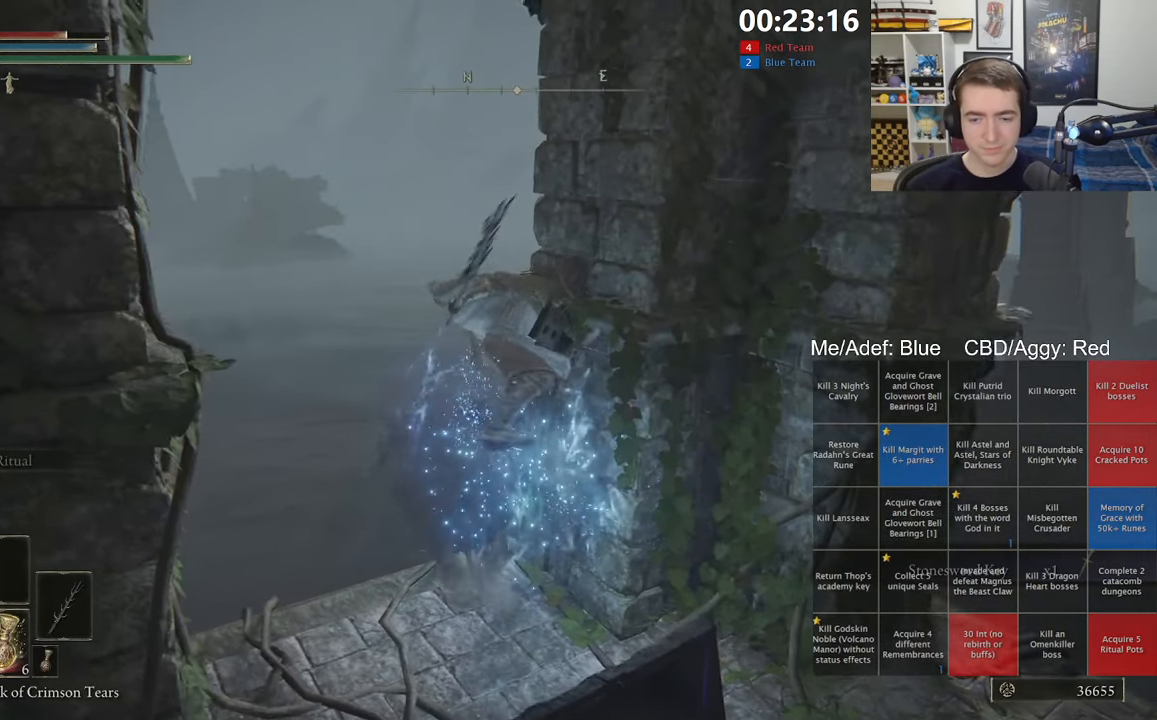
{"buttons": ["B"], "left_stick": "up", "right_stick": "center", "events": [[33, "right_stick", "right"], [150, "right_stick", "center"], [350, "B", "down"], [416, "B", "up"], [450, "left_stick", "up"], [500, "B", "down"]]}
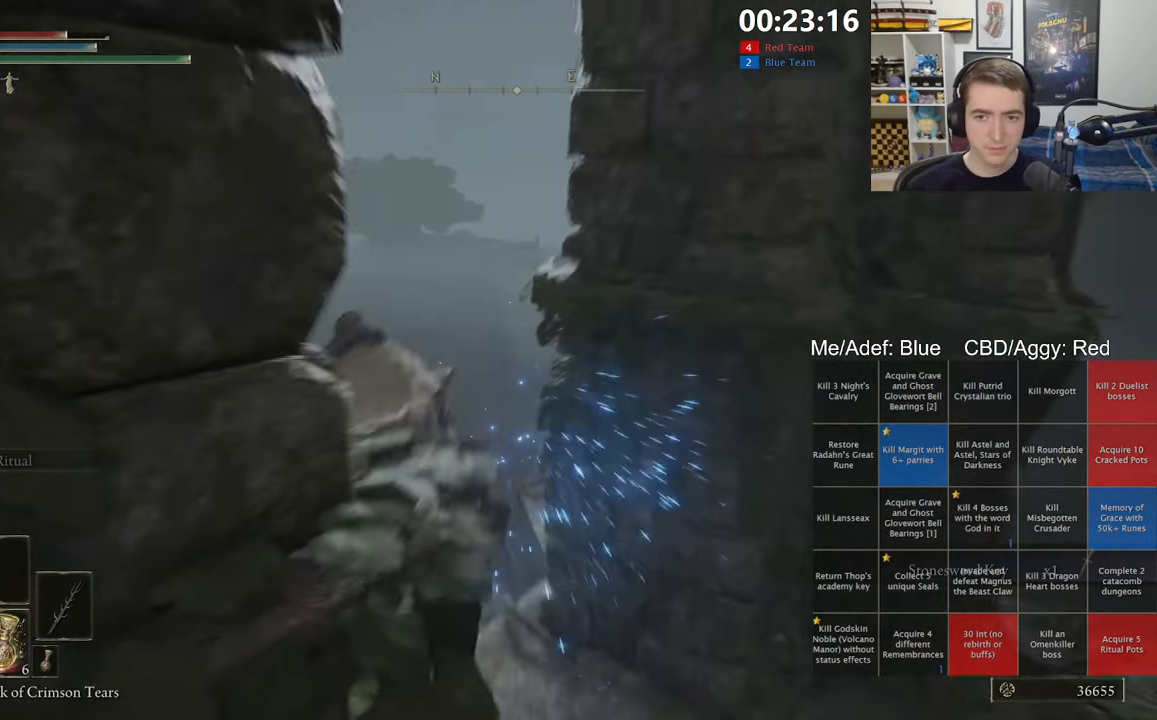
{"buttons": [], "left_stick": "up", "right_stick": "center", "events": [[83, "B", "up"], [333, "right_stick", "right"], [450, "right_stick", "center"]]}
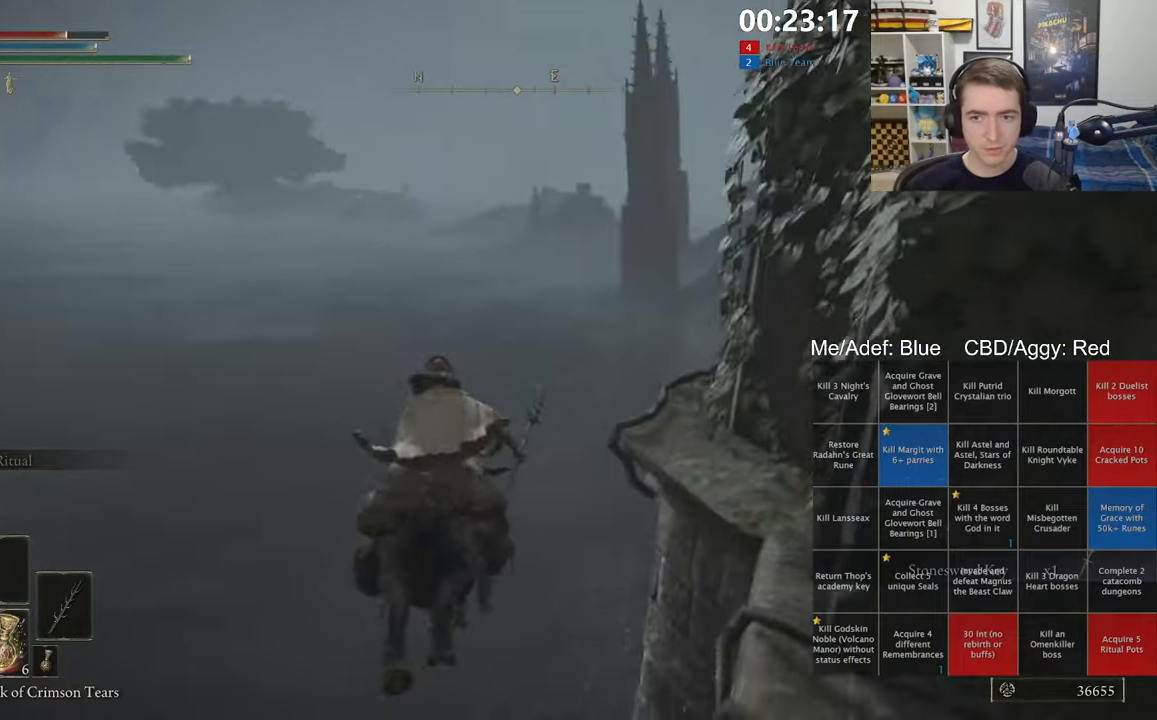
{"buttons": ["B"], "left_stick": "up", "right_stick": "center", "events": [[50, "right_stick", "up-right"], [167, "right_stick", "center"], [300, "B", "down"], [383, "B", "up"], [450, "B", "down"]]}
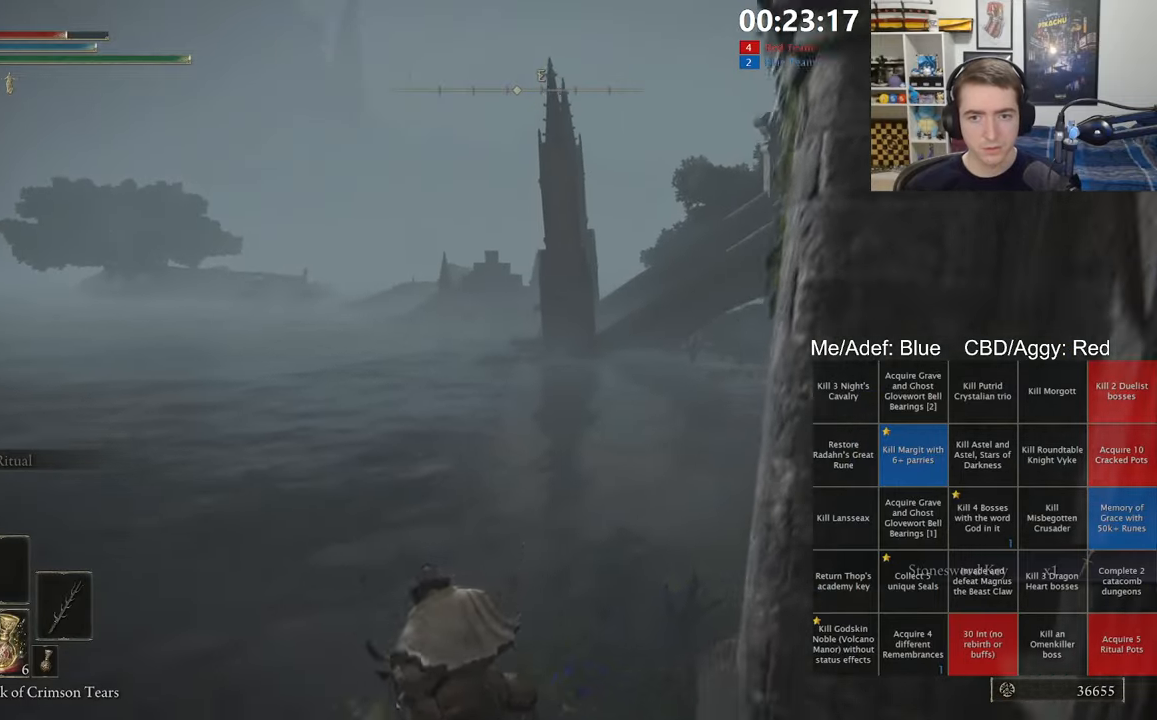
{"buttons": [], "left_stick": "up", "right_stick": "center", "events": [[33, "B", "up"], [133, "B", "down"], [200, "B", "up"], [267, "B", "down"], [333, "B", "up"]]}
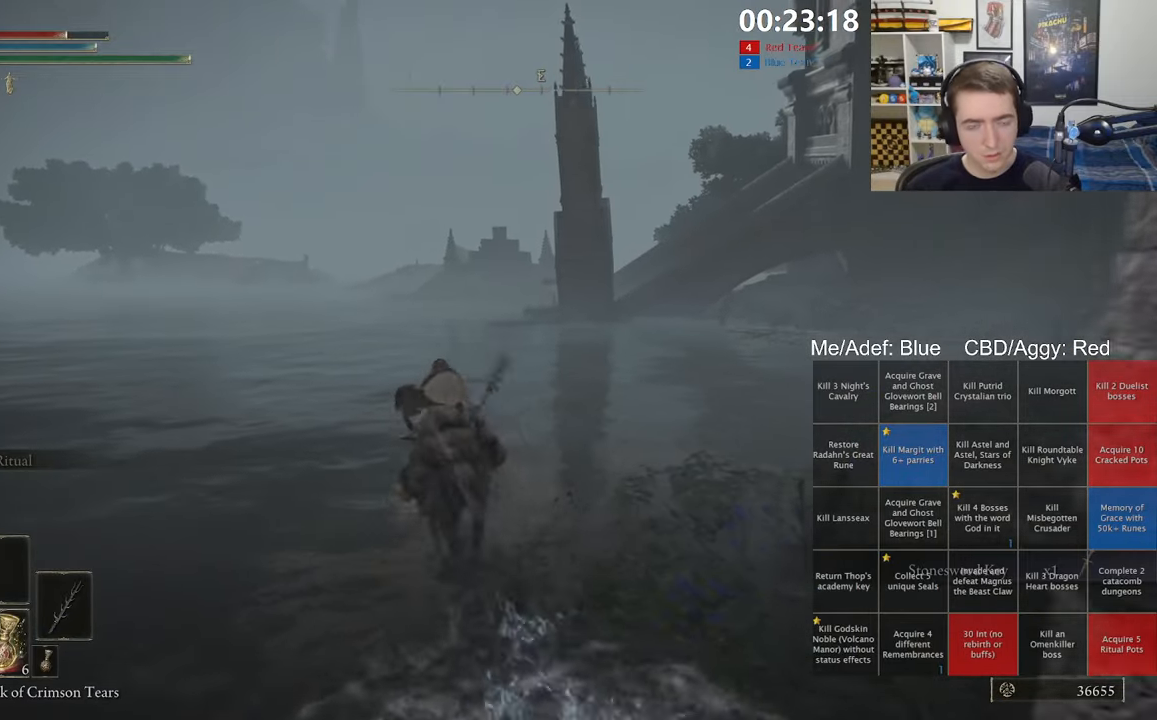
{"buttons": [], "left_stick": "up", "right_stick": "center", "events": []}
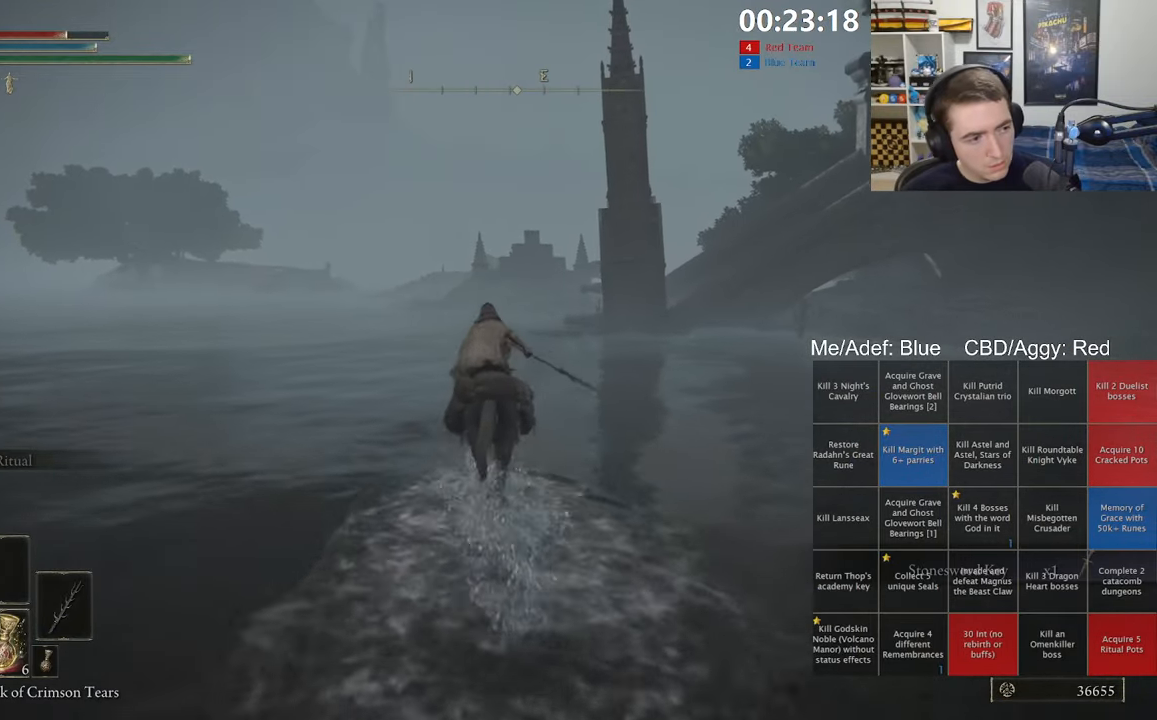
{"buttons": [], "left_stick": "up", "right_stick": "center", "events": []}
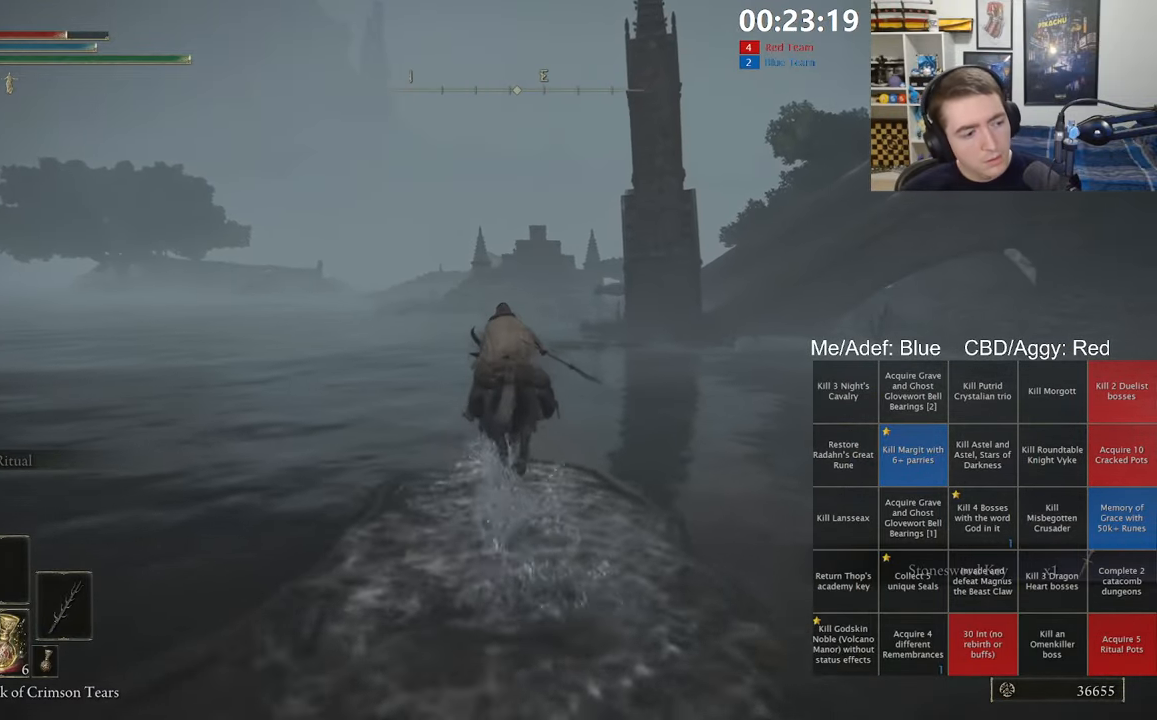
{"buttons": ["B"], "left_stick": "up", "right_stick": "center", "events": [[433, "B", "down"]]}
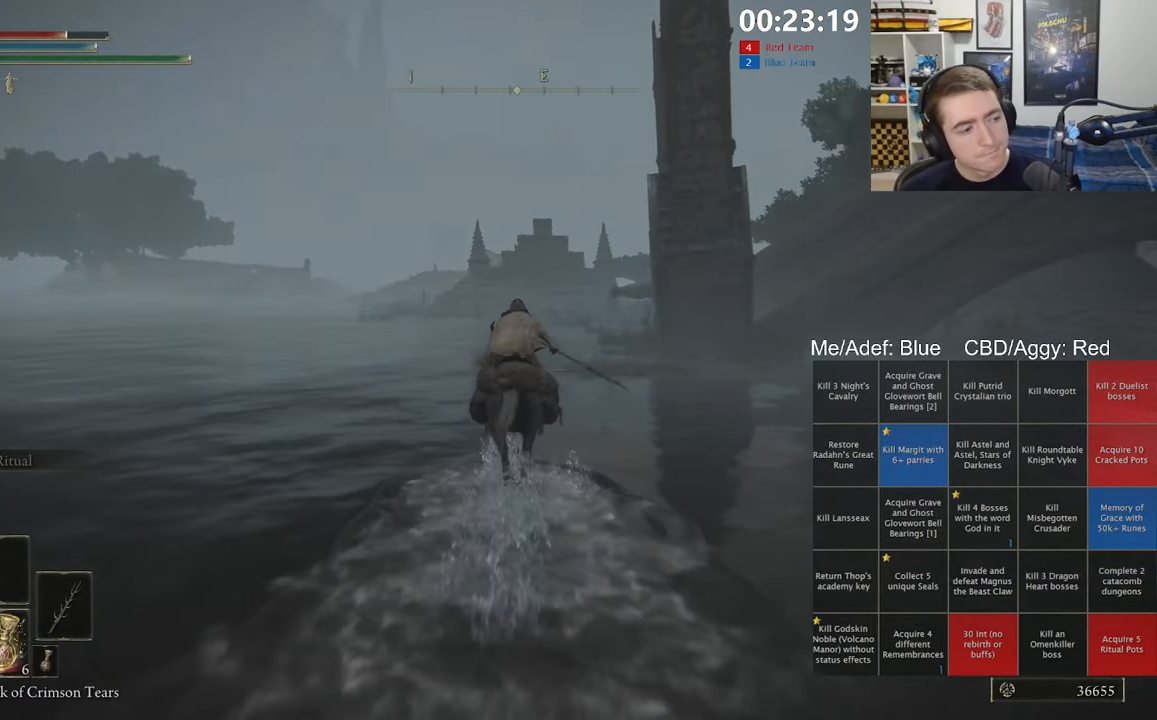
{"buttons": [], "left_stick": "up", "right_stick": "center", "events": [[17, "B", "up"]]}
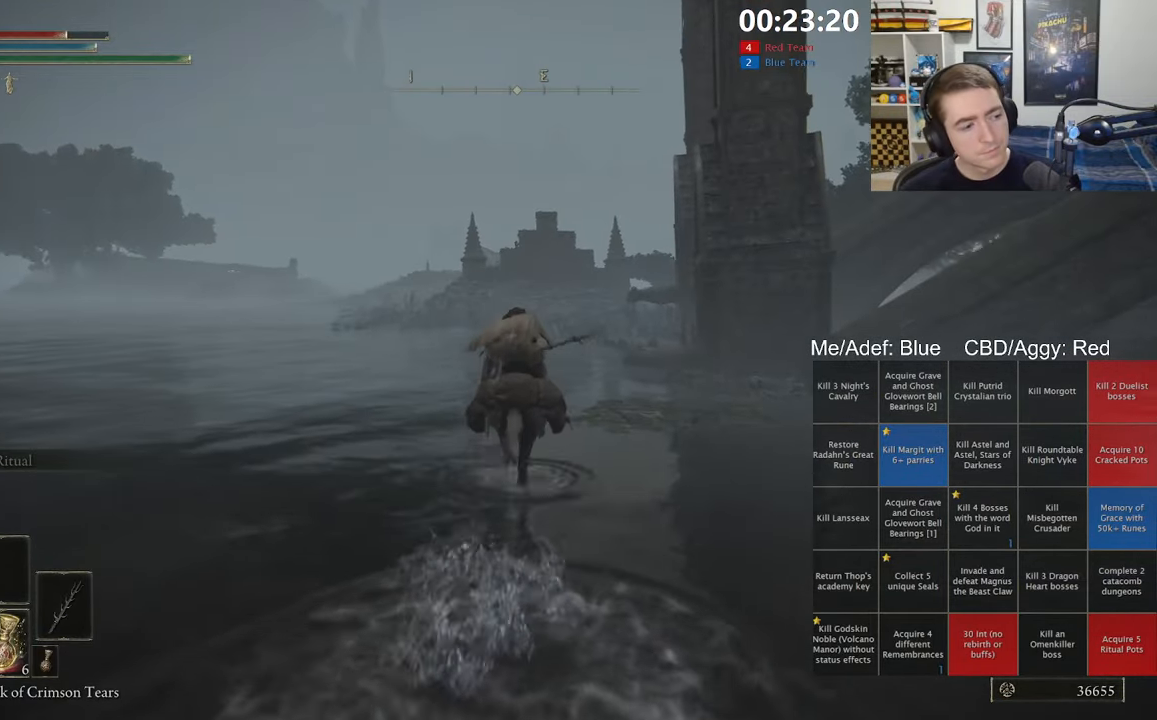
{"buttons": [], "left_stick": "up", "right_stick": "center", "events": []}
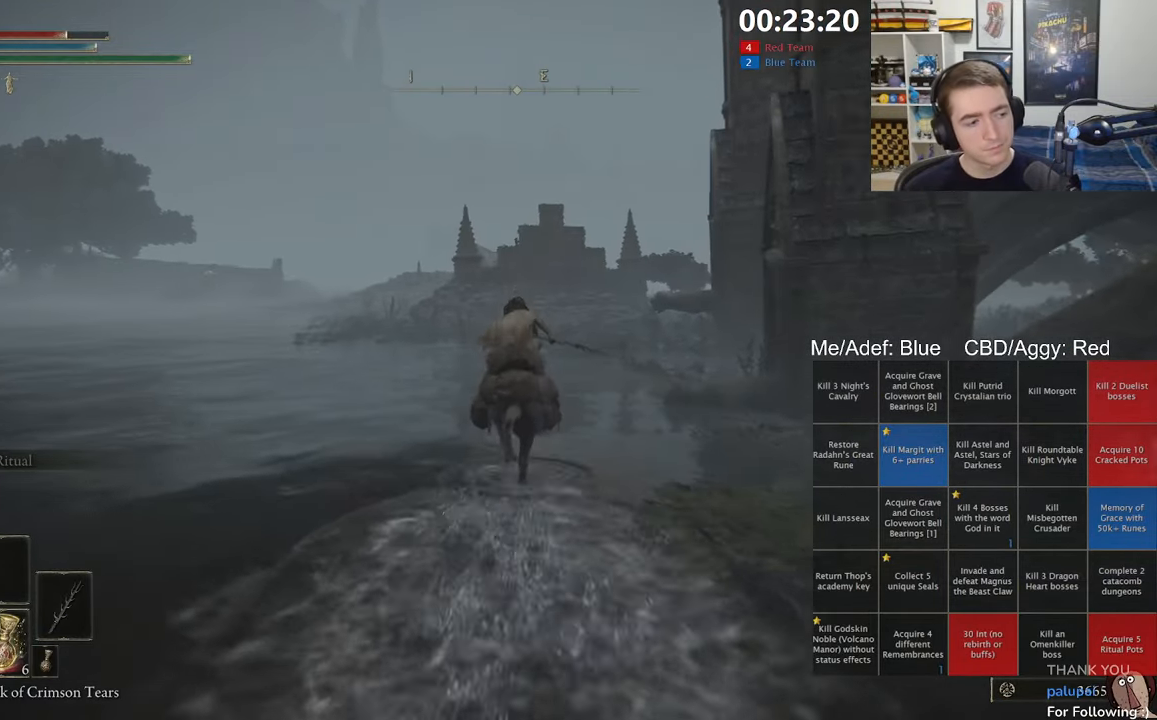
{"buttons": [], "left_stick": "up-left", "right_stick": "center", "events": [[467, "left_stick", "up-left"]]}
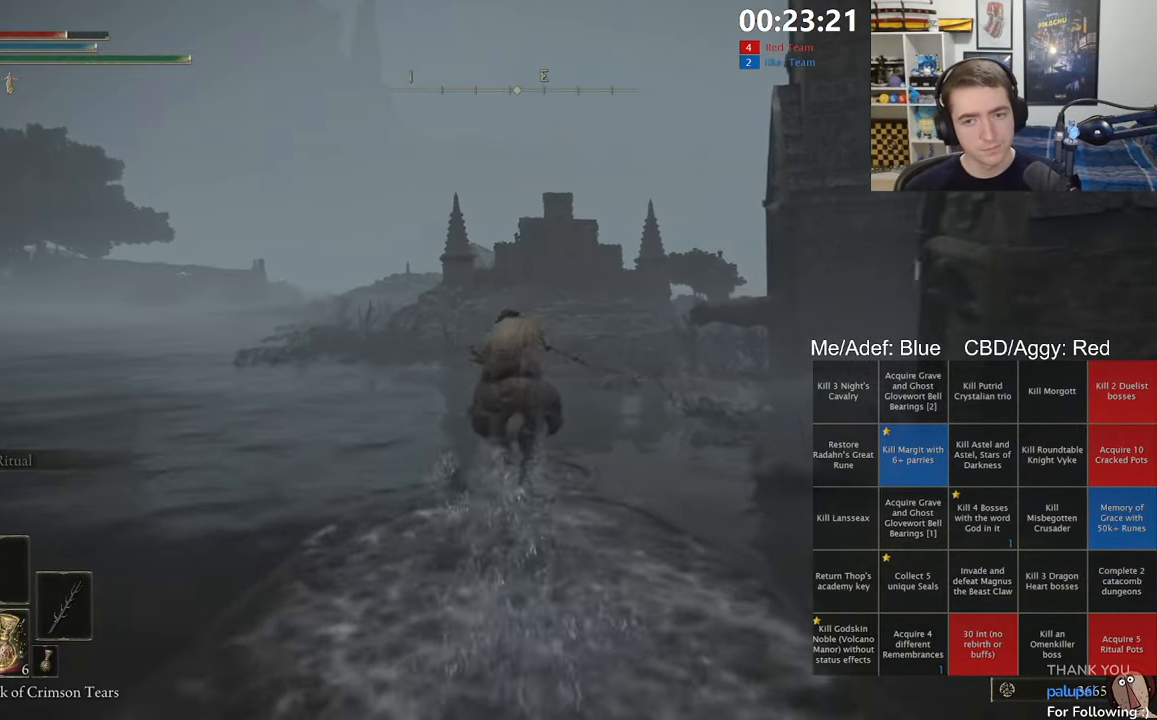
{"buttons": ["START"], "left_stick": "up-left", "right_stick": "center", "events": [[300, "B", "down"], [417, "B", "up"], [467, "START", "down"]]}
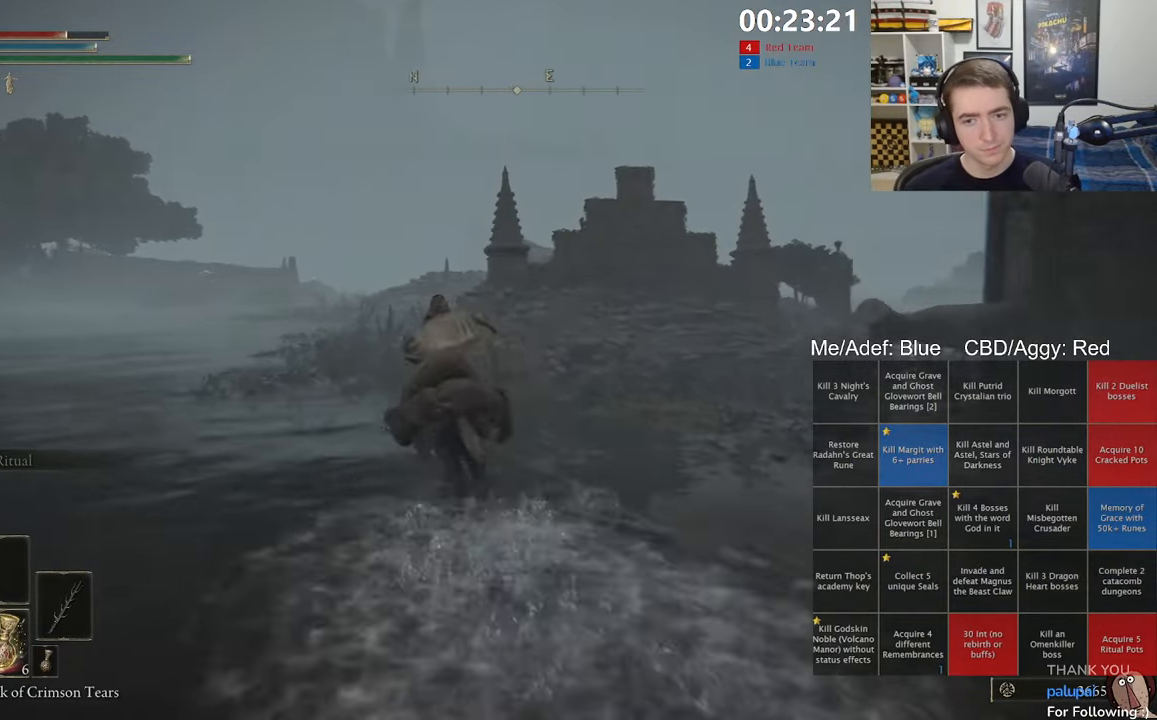
{"buttons": [], "left_stick": "up", "right_stick": "center", "events": [[117, "START", "up"], [217, "left_stick", "up"]]}
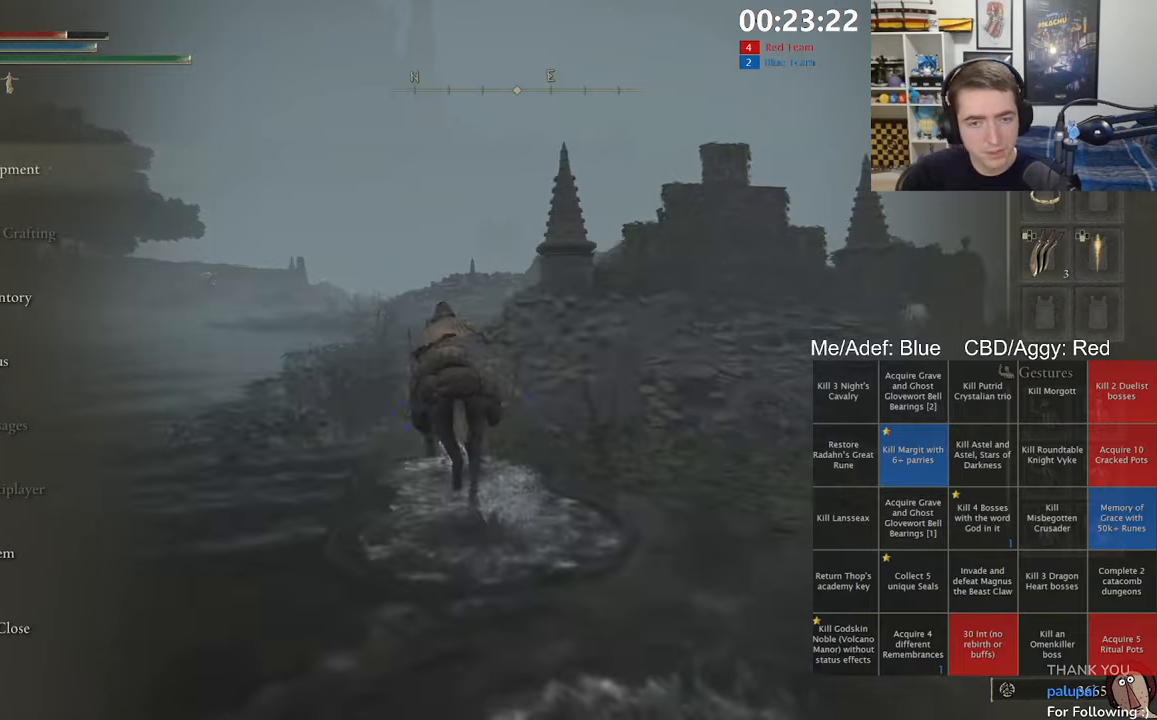
{"buttons": [], "left_stick": "up", "right_stick": "center", "events": []}
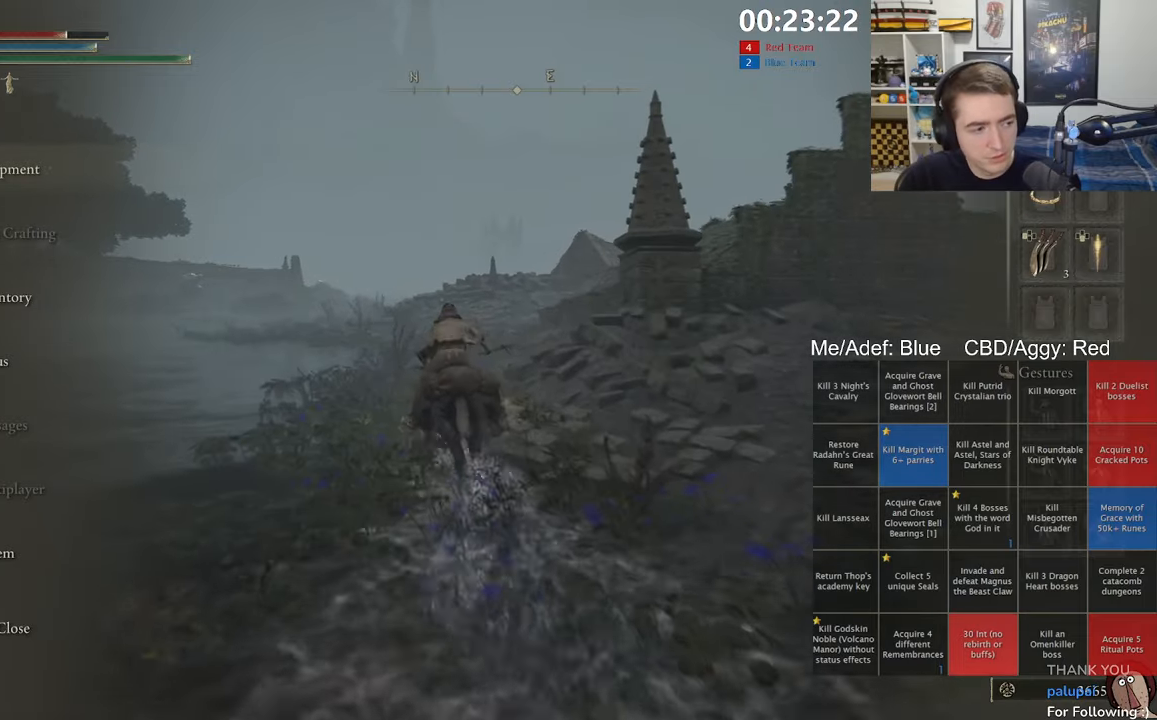
{"buttons": [], "left_stick": "up", "right_stick": "center", "events": []}
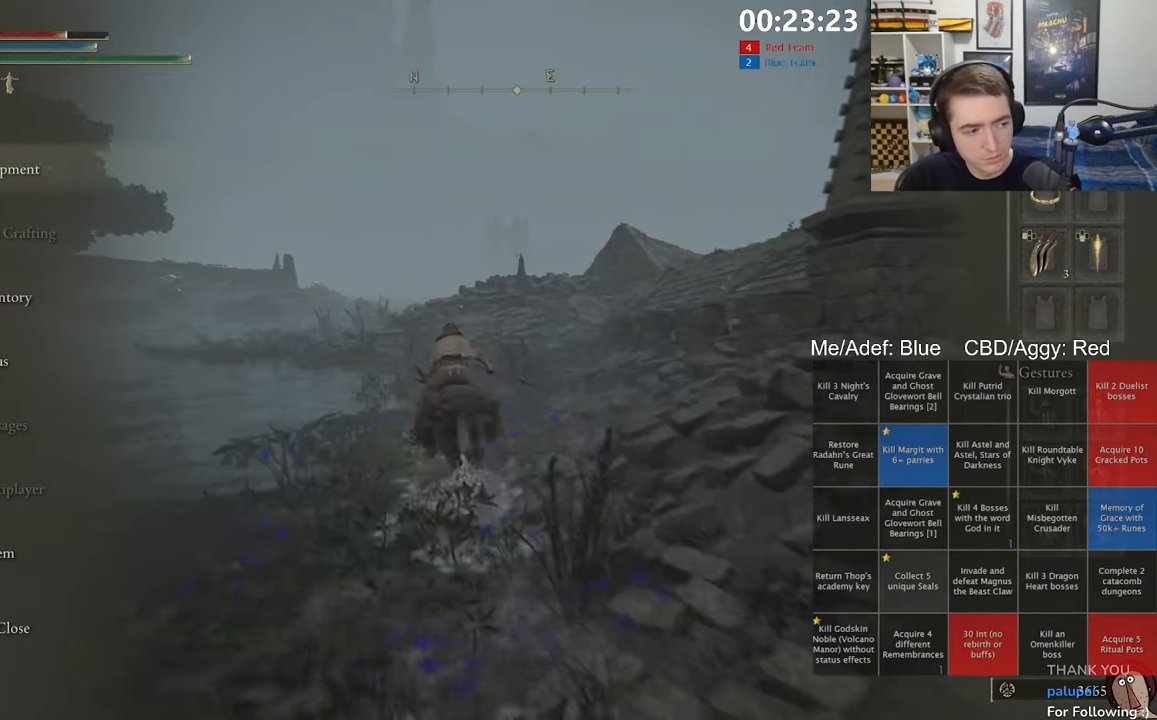
{"buttons": [], "left_stick": "up", "right_stick": "center", "events": []}
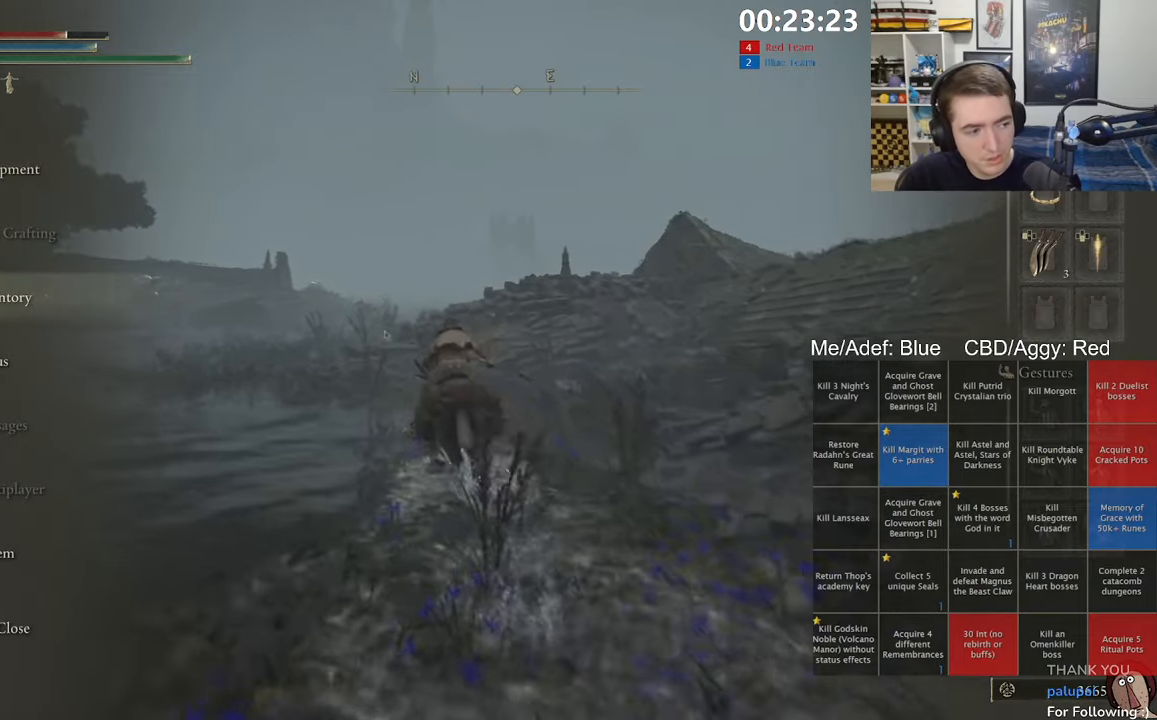
{"buttons": [], "left_stick": "up", "right_stick": "center", "events": []}
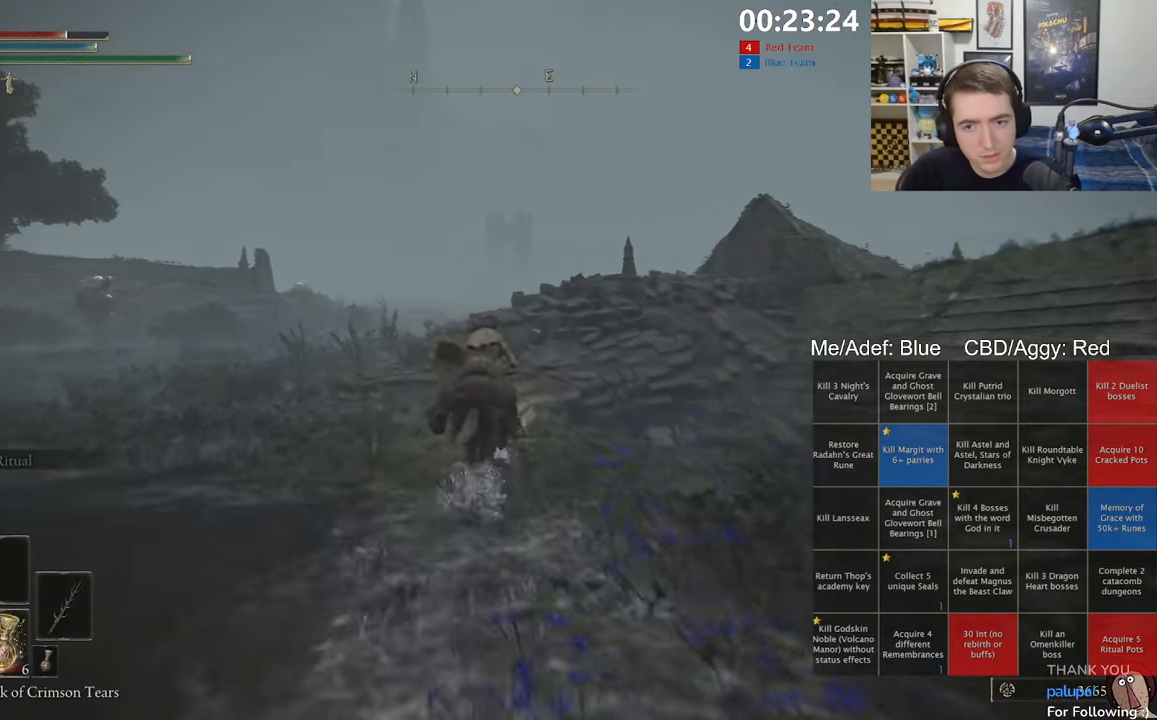
{"buttons": [], "left_stick": "up", "right_stick": "center", "events": [[100, "B", "down"], [234, "B", "up"]]}